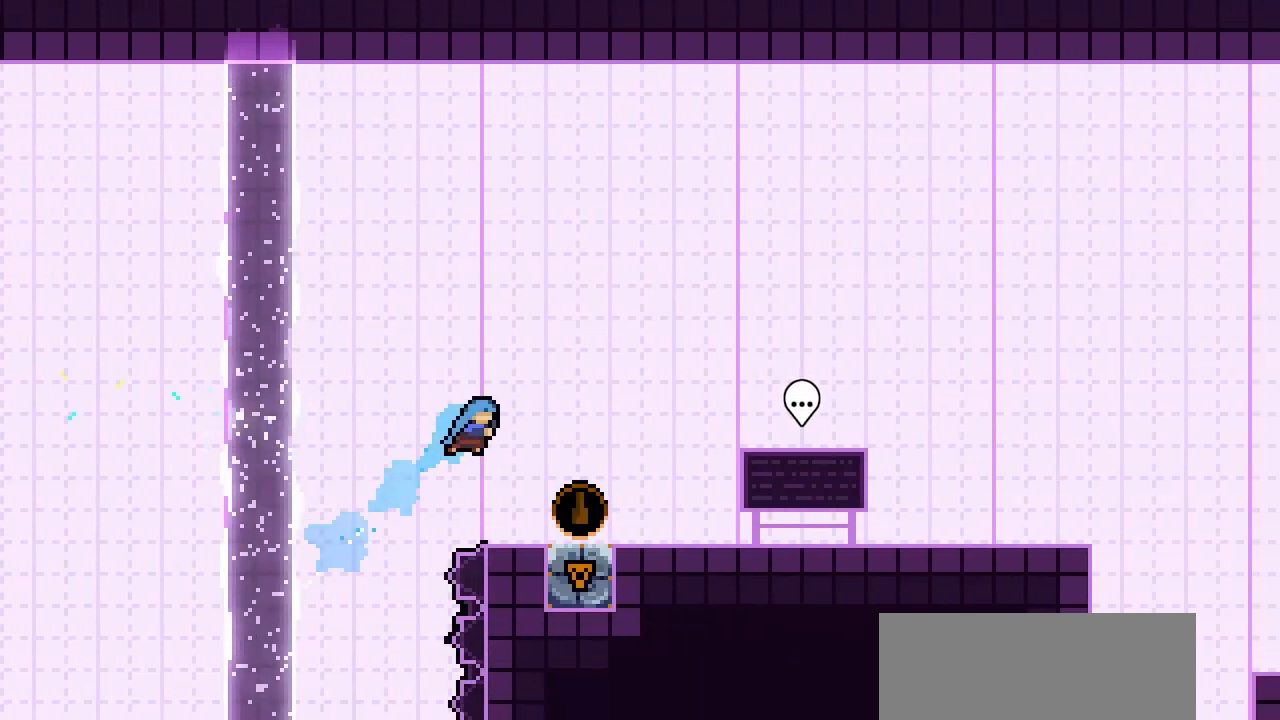
Gameplay with keyboard; each line is a JSON object with the keys held at the frame after it. "events" lists presses ("down") and releases ("up") of "climb", "dash", "demo", "down", "jump", "jump2", "jump3", "left", "pause", "right", "talk" and "up" between this image and that frame as [ms after this image, input, new state], when the widget could be followed in between. No other keys are recorded. Mouse input is not recorded. Key names are as the overlay labels them; some are game actions (e.g. jump) rather than physical keys.
{"keys": ["right"], "events": []}
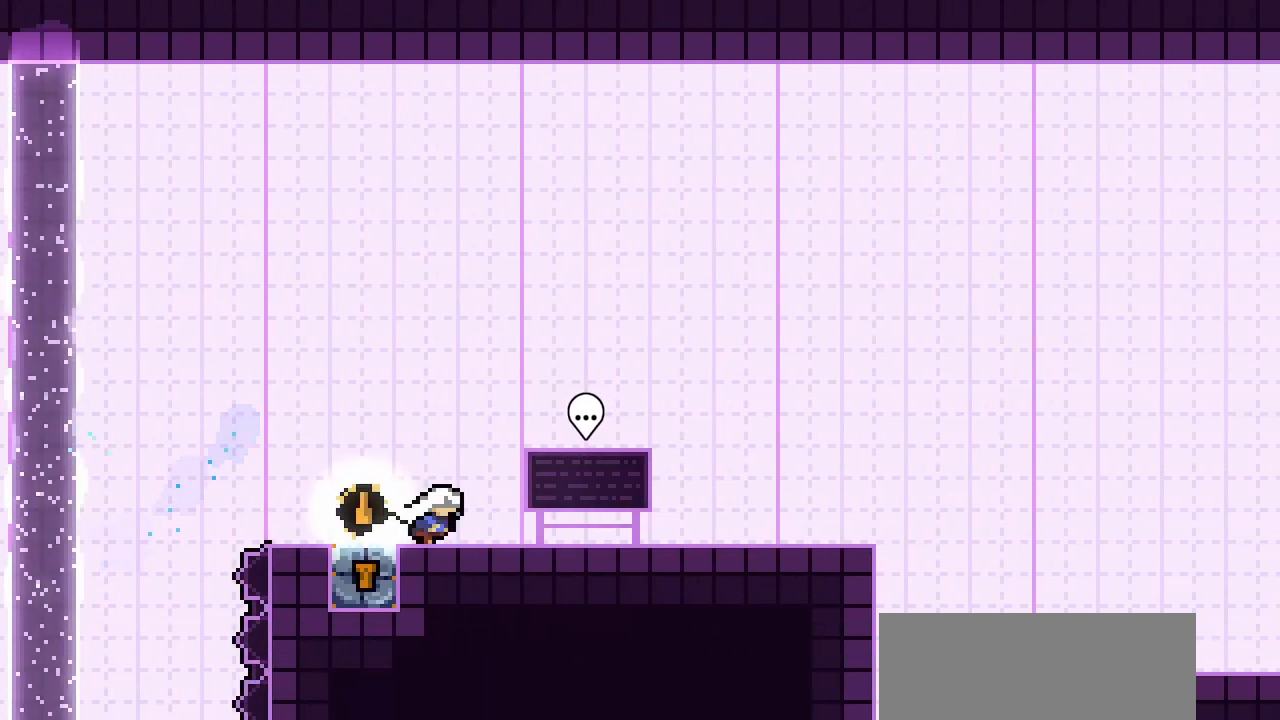
{"keys": ["right"], "events": []}
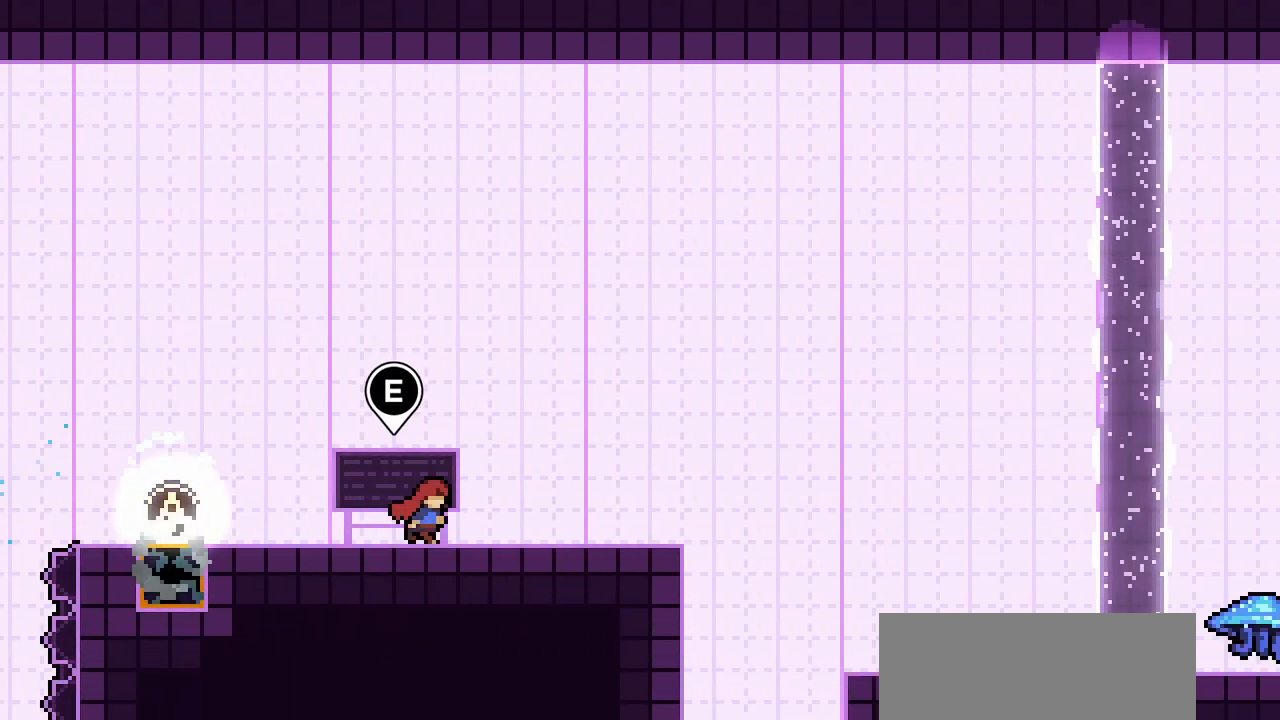
{"keys": ["dash", "down", "right"], "events": [[400, "down", "down"], [433, "dash", "down"]]}
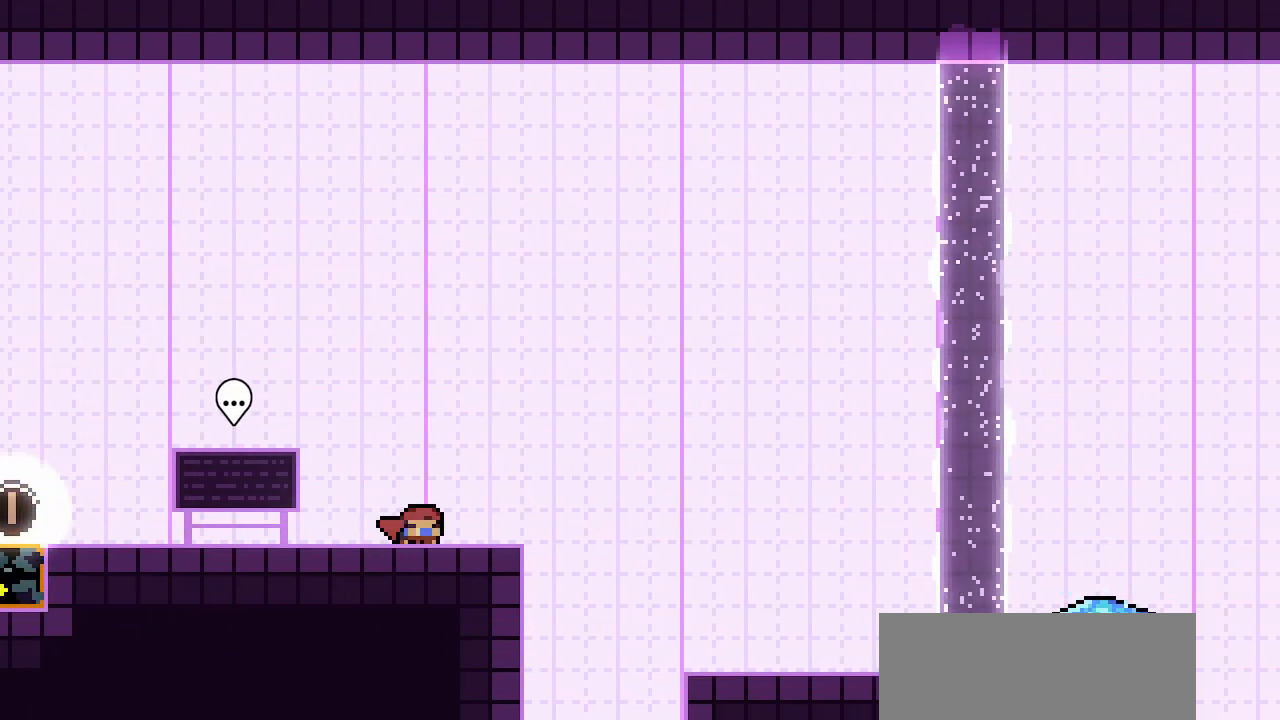
{"keys": ["dash", "down", "right"], "events": [[133, "dash", "up"], [133, "jump2", "down"], [217, "dash", "down"], [217, "jump2", "up"], [417, "dash", "up"], [500, "dash", "down"]]}
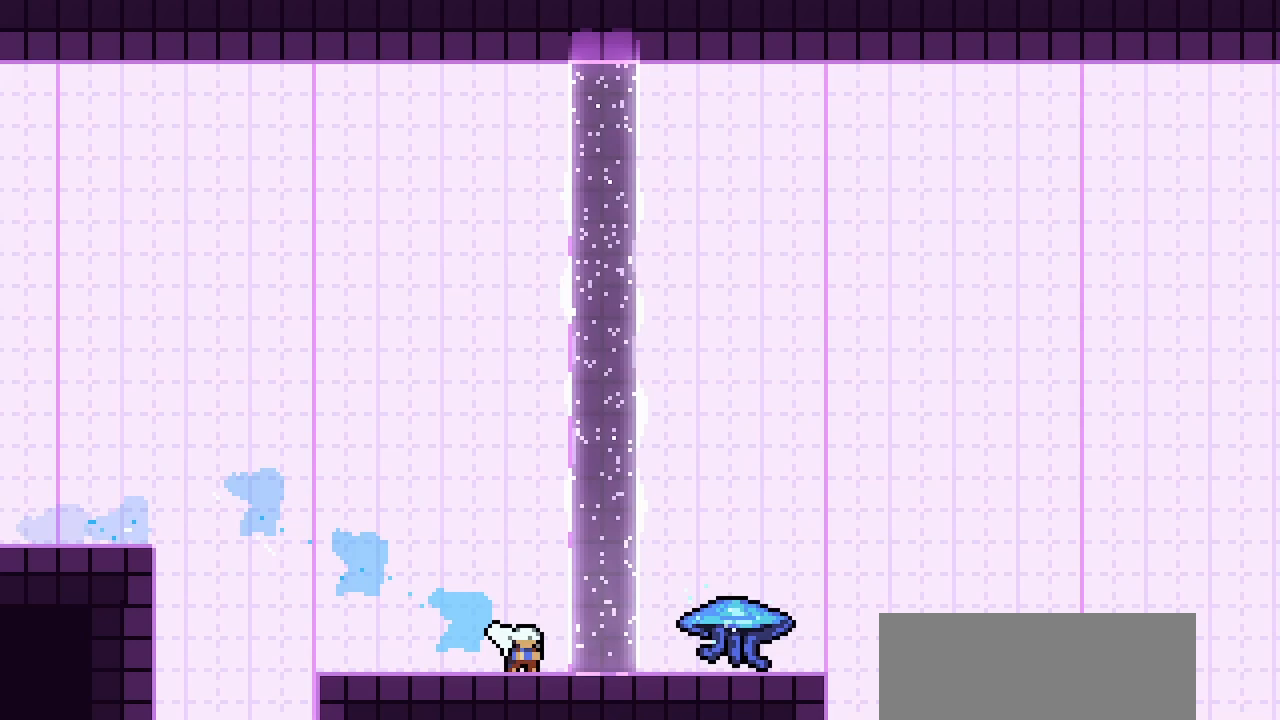
{"keys": ["climb", "jump2", "right", "up"], "events": [[150, "climb", "down"], [183, "down", "up"], [233, "dash", "up"], [233, "up", "down"], [467, "jump2", "down"]]}
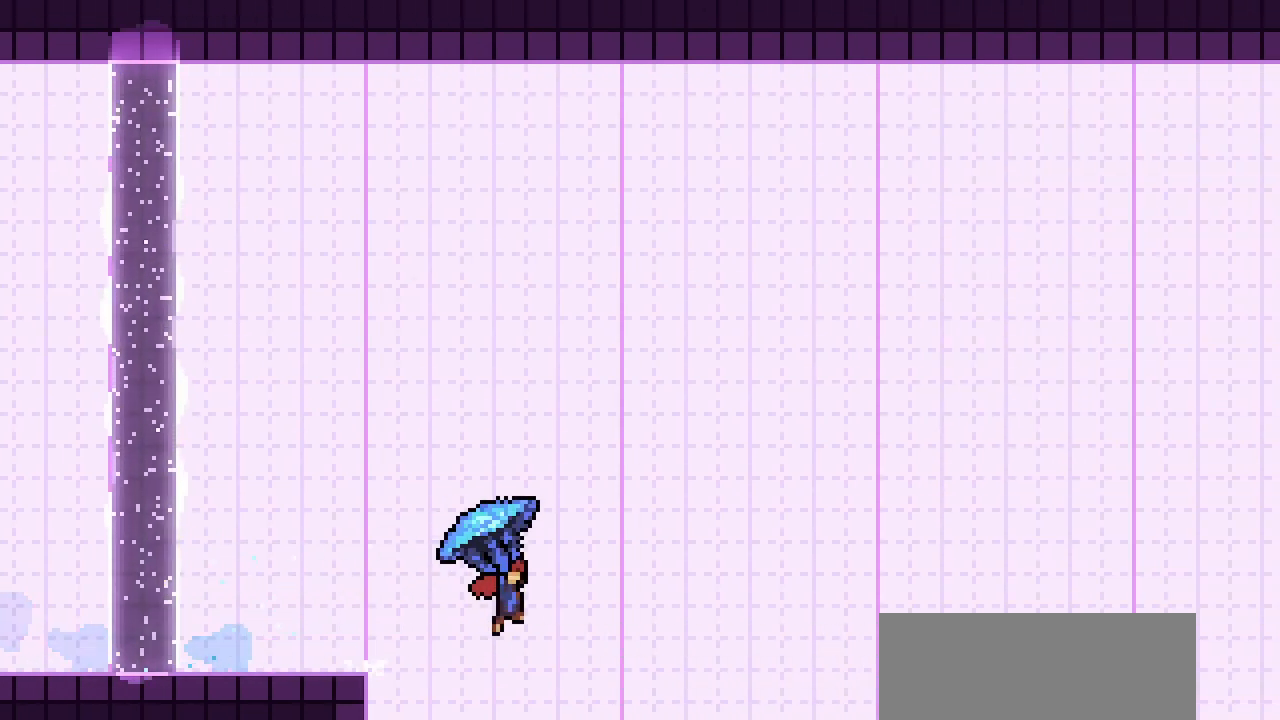
{"keys": ["climb", "jump2", "right", "up"], "events": []}
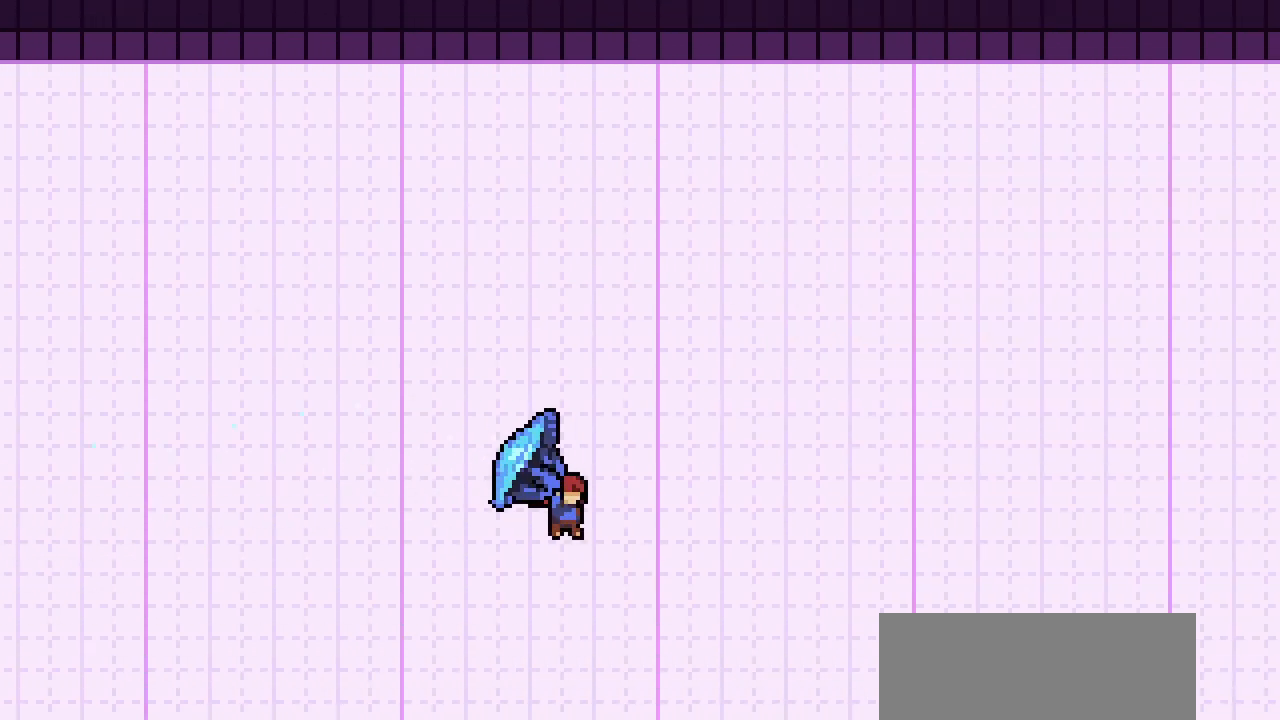
{"keys": ["climb", "jump2", "right", "up"], "events": []}
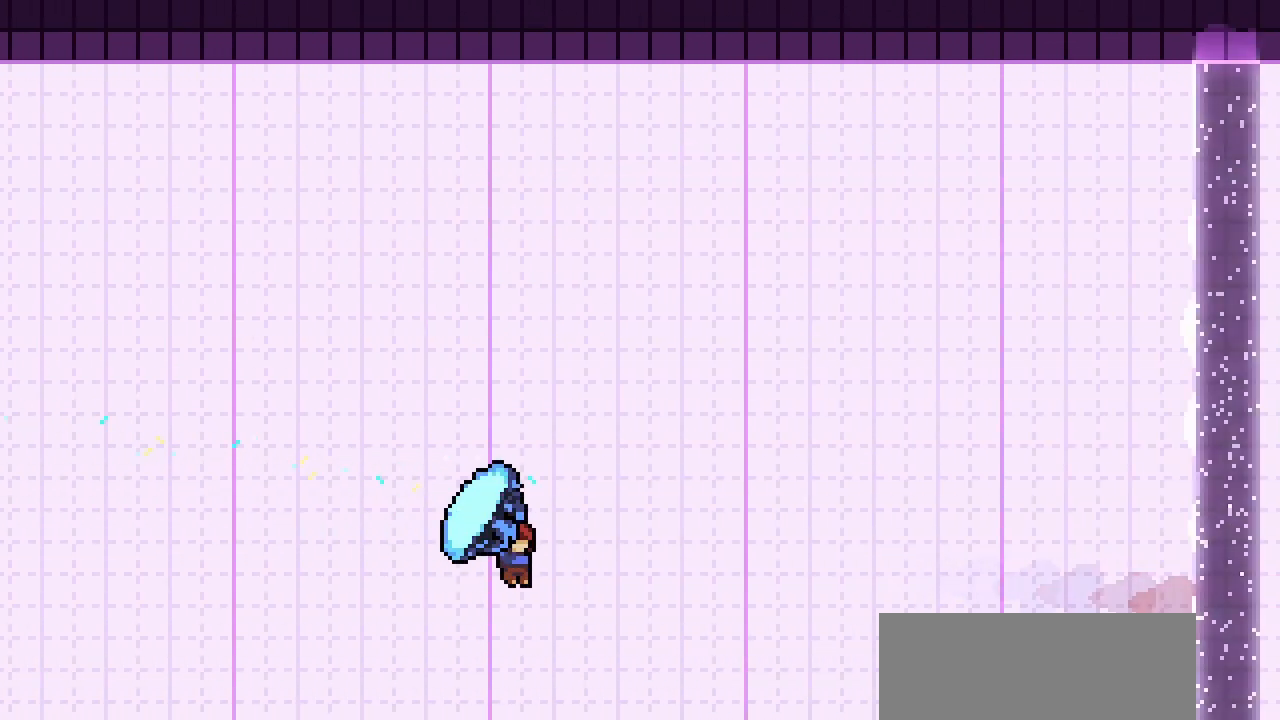
{"keys": ["climb", "jump2", "right", "up"], "events": []}
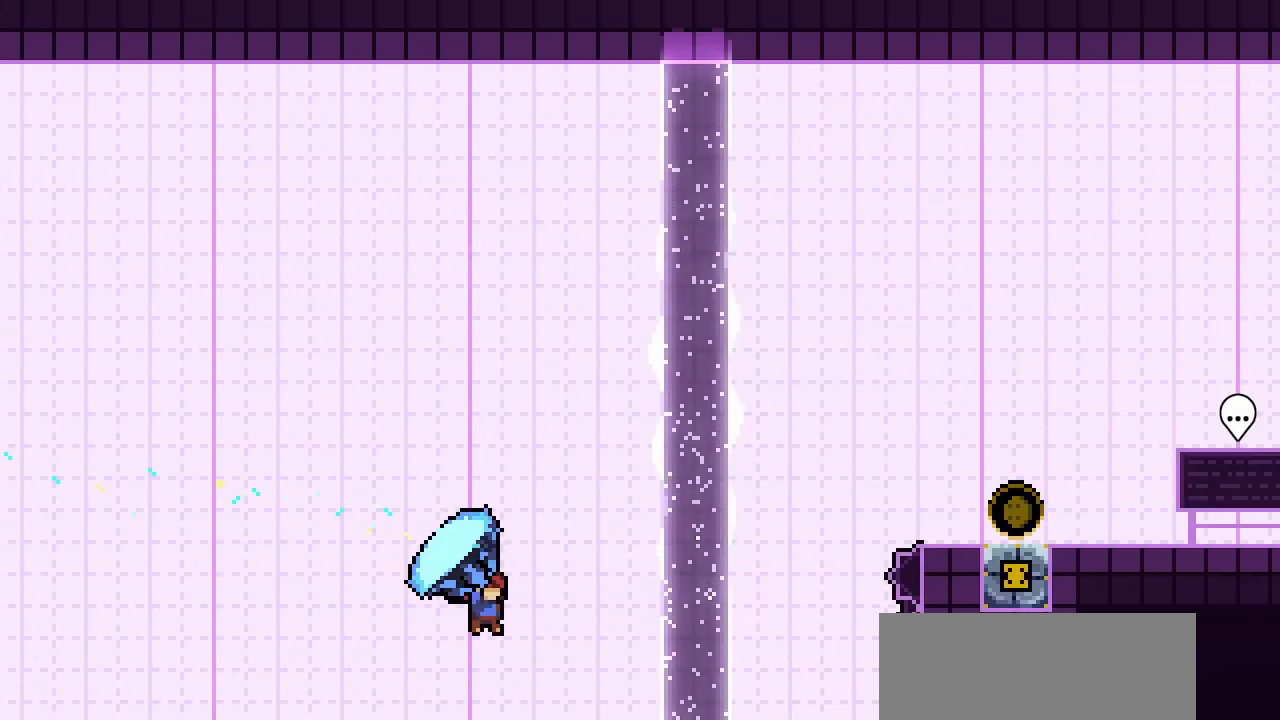
{"keys": ["dash", "right", "up"], "events": [[300, "climb", "up"], [300, "jump2", "up"], [350, "dash", "down"]]}
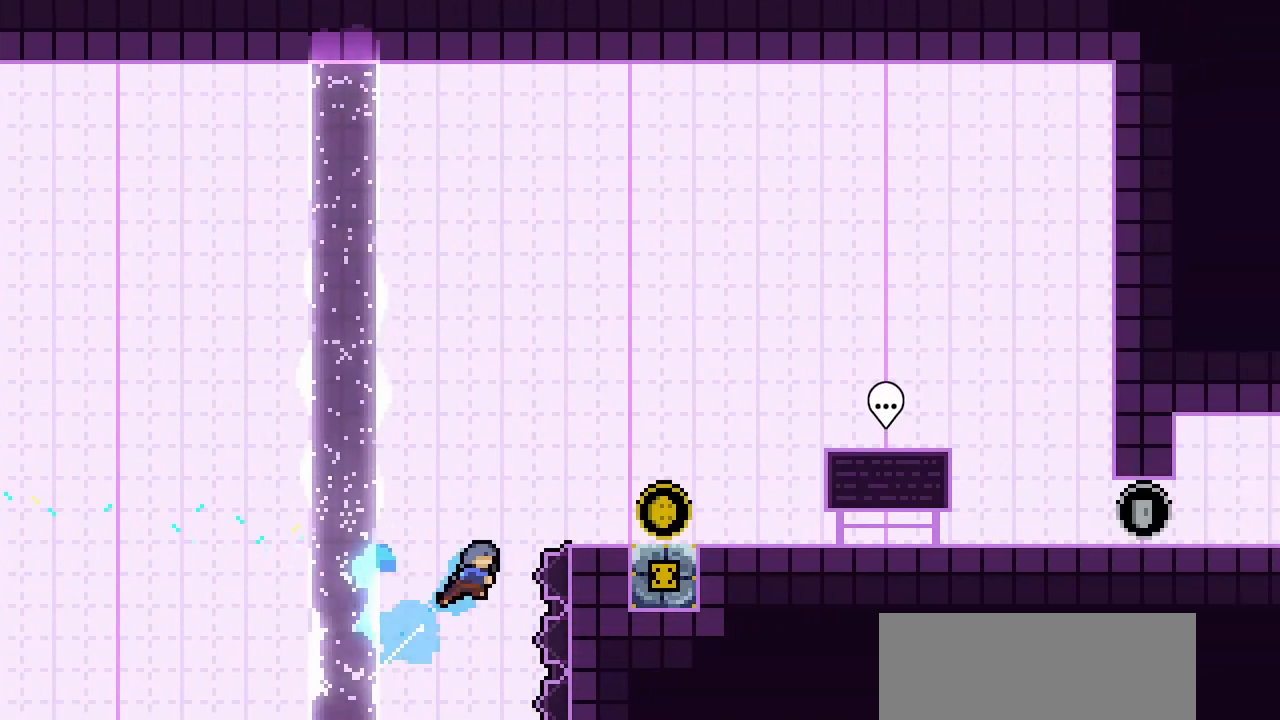
{"keys": ["right"], "events": [[83, "climb", "down"], [217, "dash", "up"], [400, "up", "up"], [500, "climb", "up"]]}
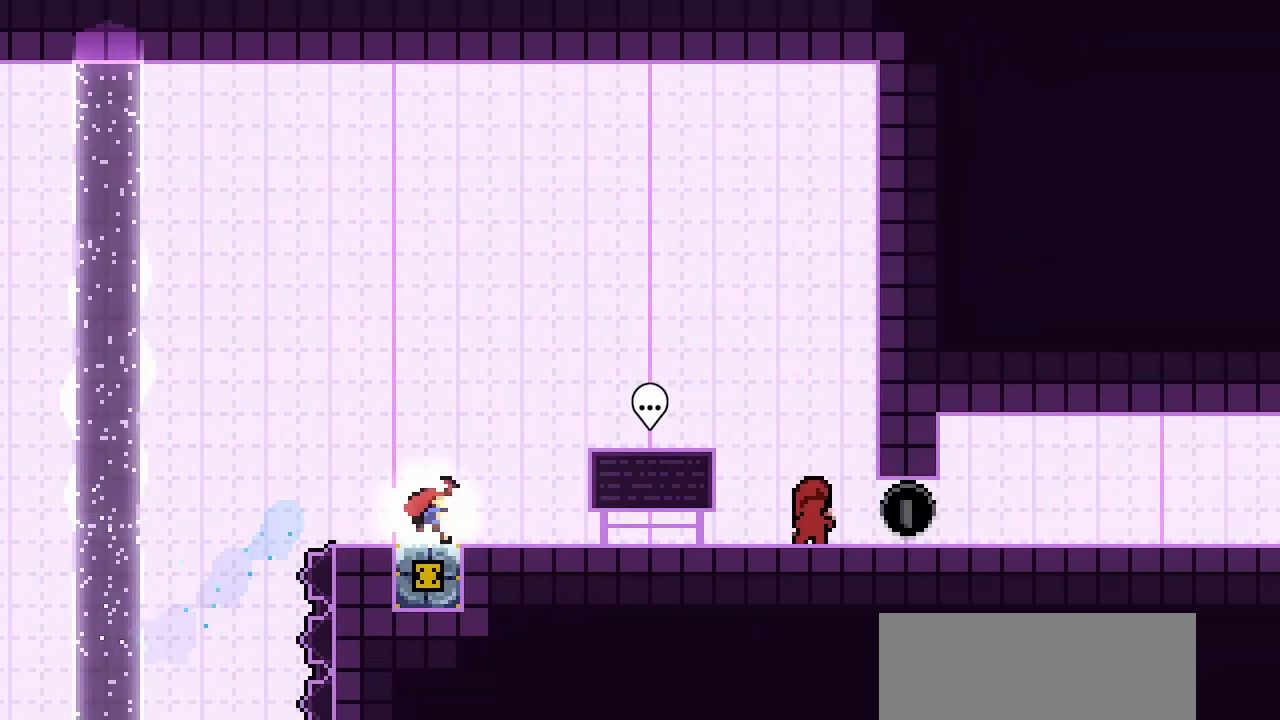
{"keys": ["right"], "events": [[50, "dash", "down"], [183, "dash", "up"]]}
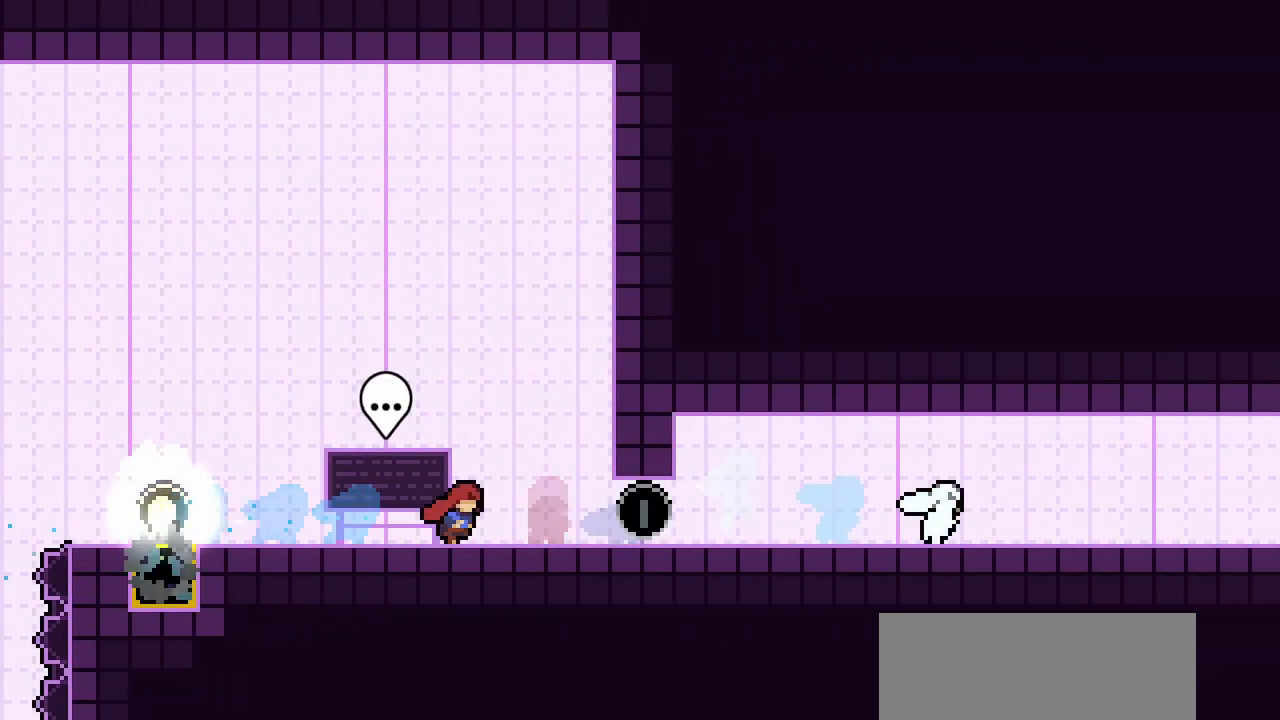
{"keys": [], "events": [[350, "right", "up"]]}
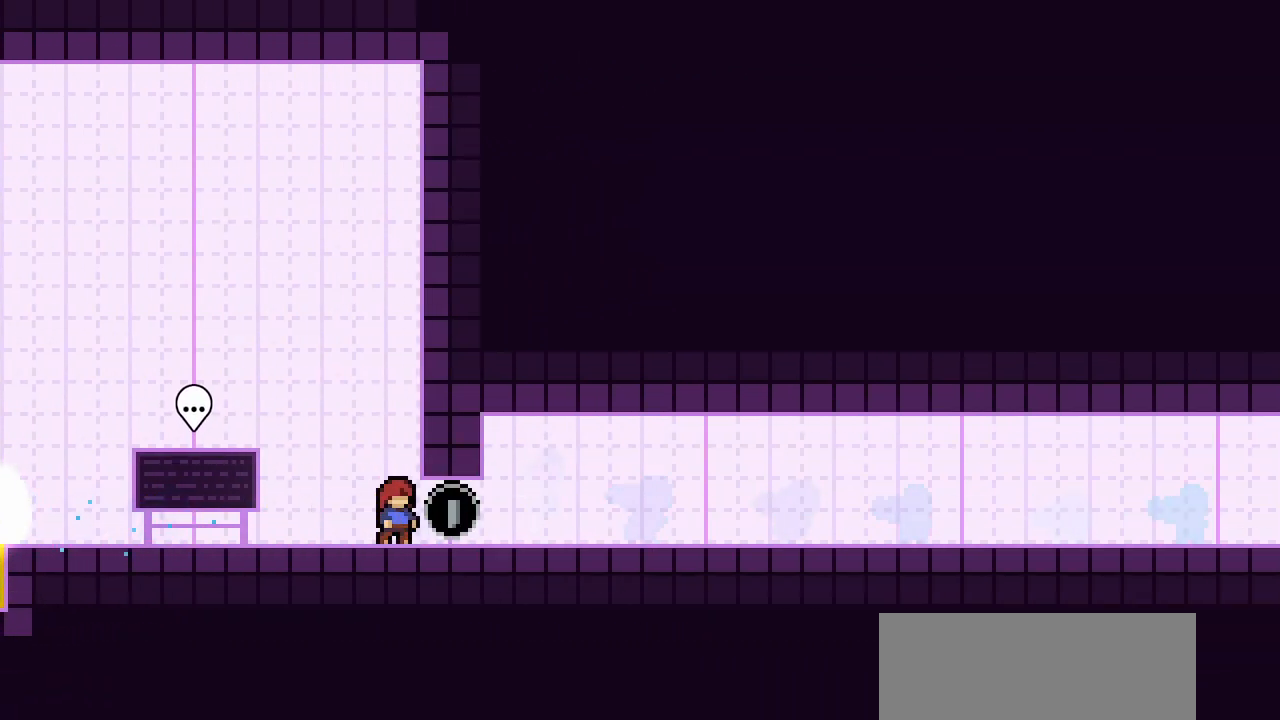
{"keys": ["down", "right"], "events": [[217, "down", "down"], [217, "right", "down"], [267, "dash", "down"], [450, "dash", "up"], [450, "jump2", "down"], [500, "jump2", "up"]]}
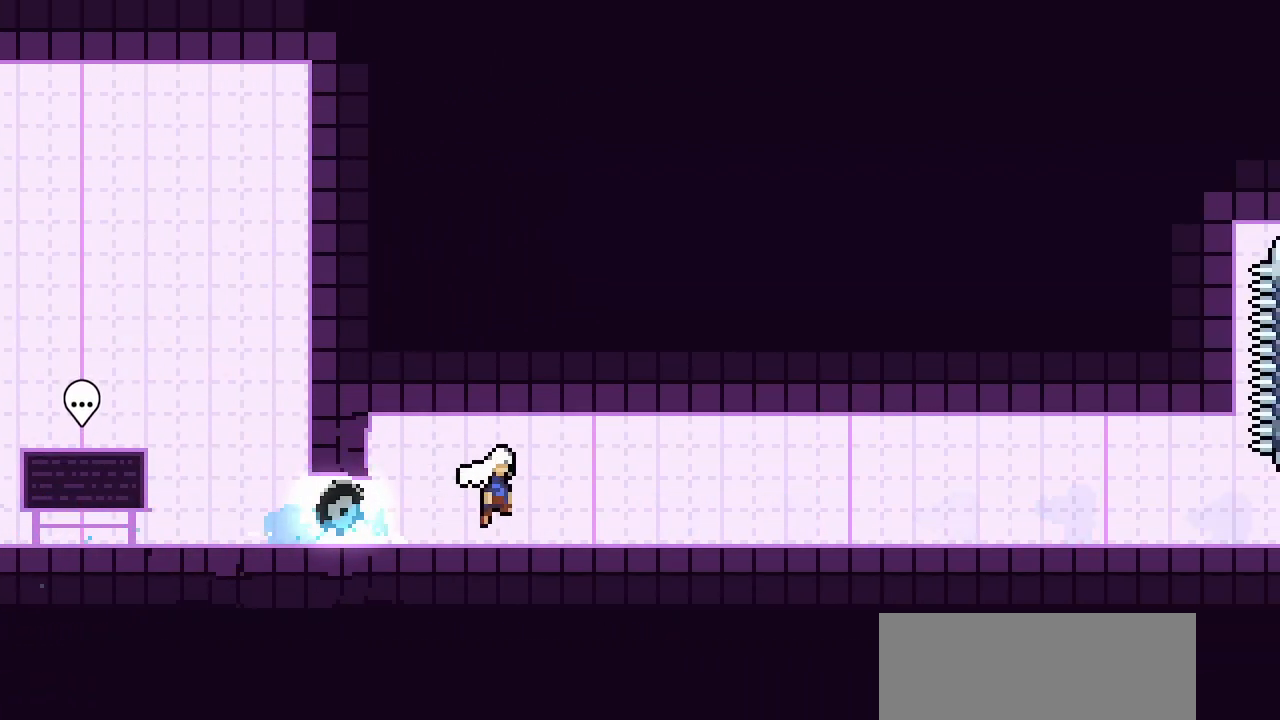
{"keys": ["dash", "down", "right"], "events": [[50, "dash", "down"], [233, "dash", "up"], [233, "jump2", "down"], [333, "dash", "down"], [333, "jump2", "up"]]}
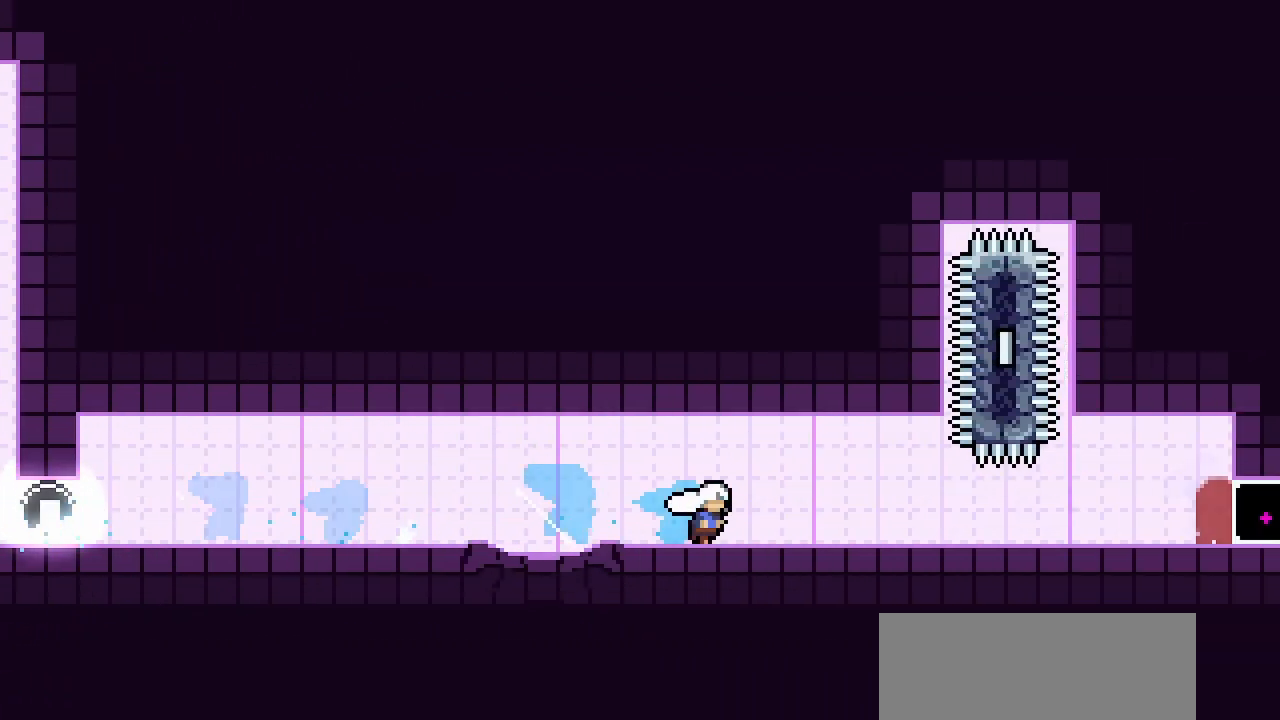
{"keys": ["right"], "events": [[67, "dash", "up"], [67, "jump2", "down"], [117, "jump2", "up"], [150, "dash", "down"], [400, "dash", "up"], [400, "down", "up"]]}
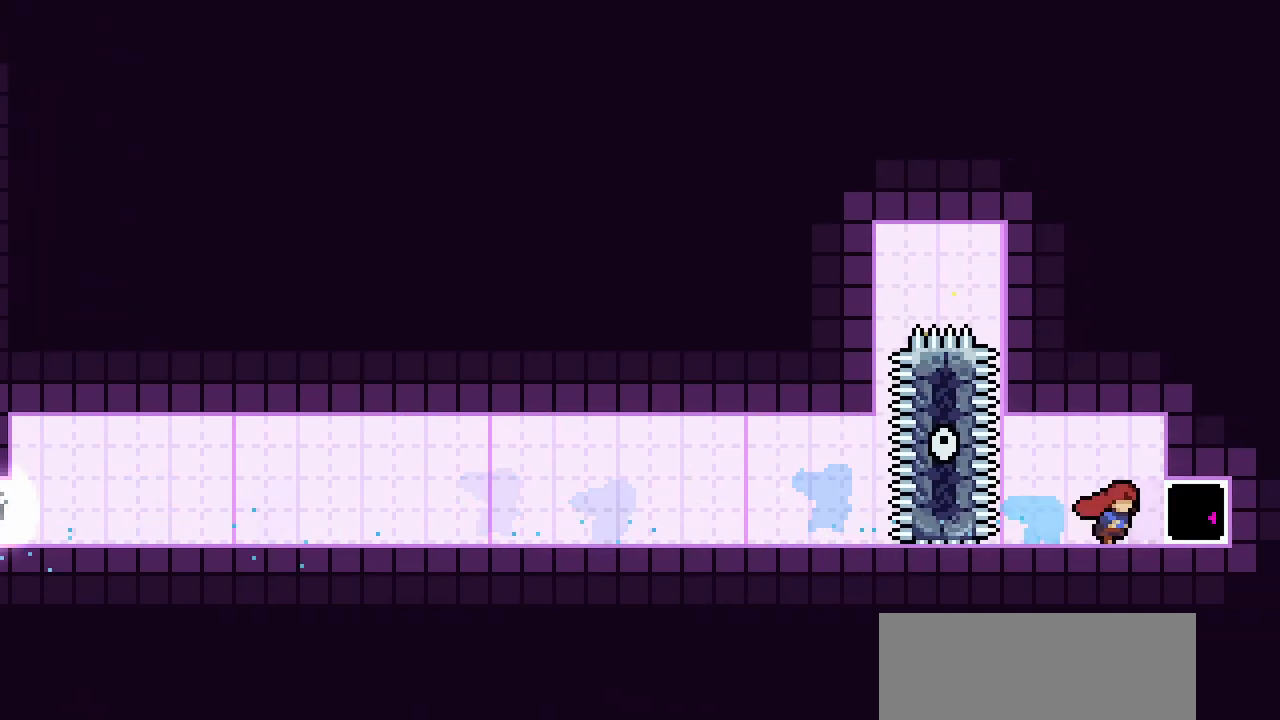
{"keys": [], "events": [[83, "dash", "down"], [217, "dash", "up"], [367, "right", "up"]]}
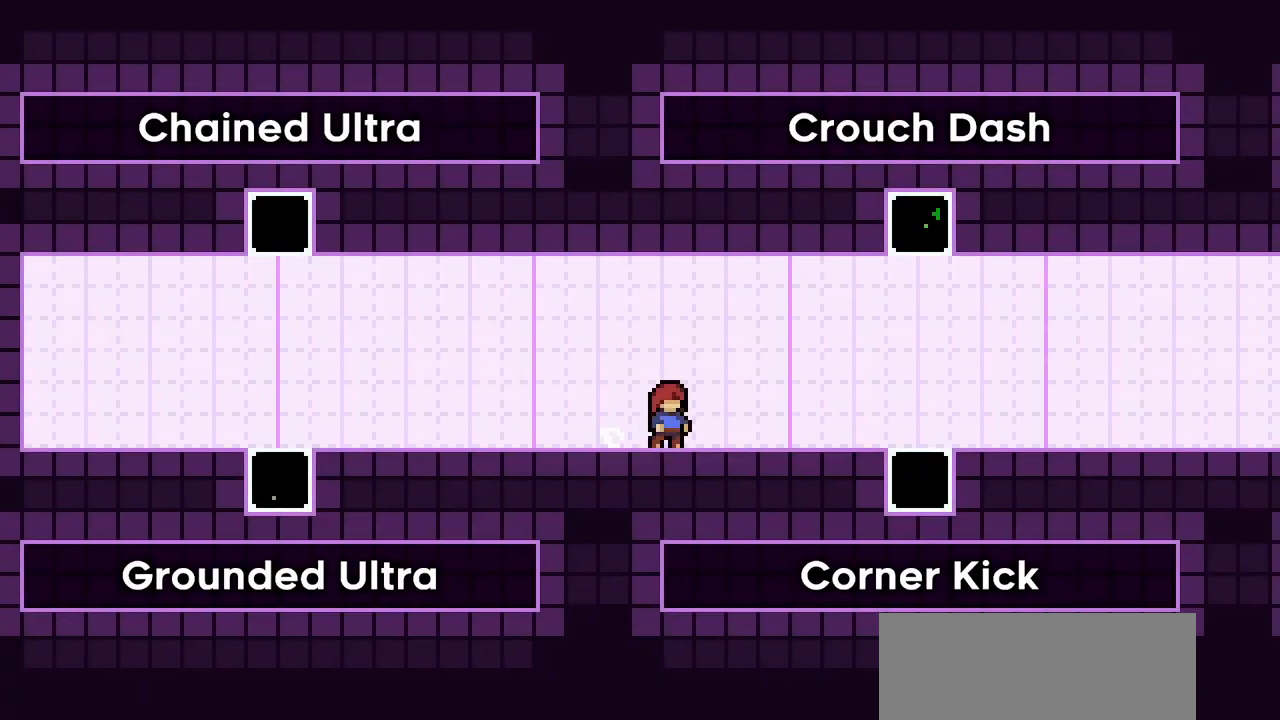
{"keys": [], "events": []}
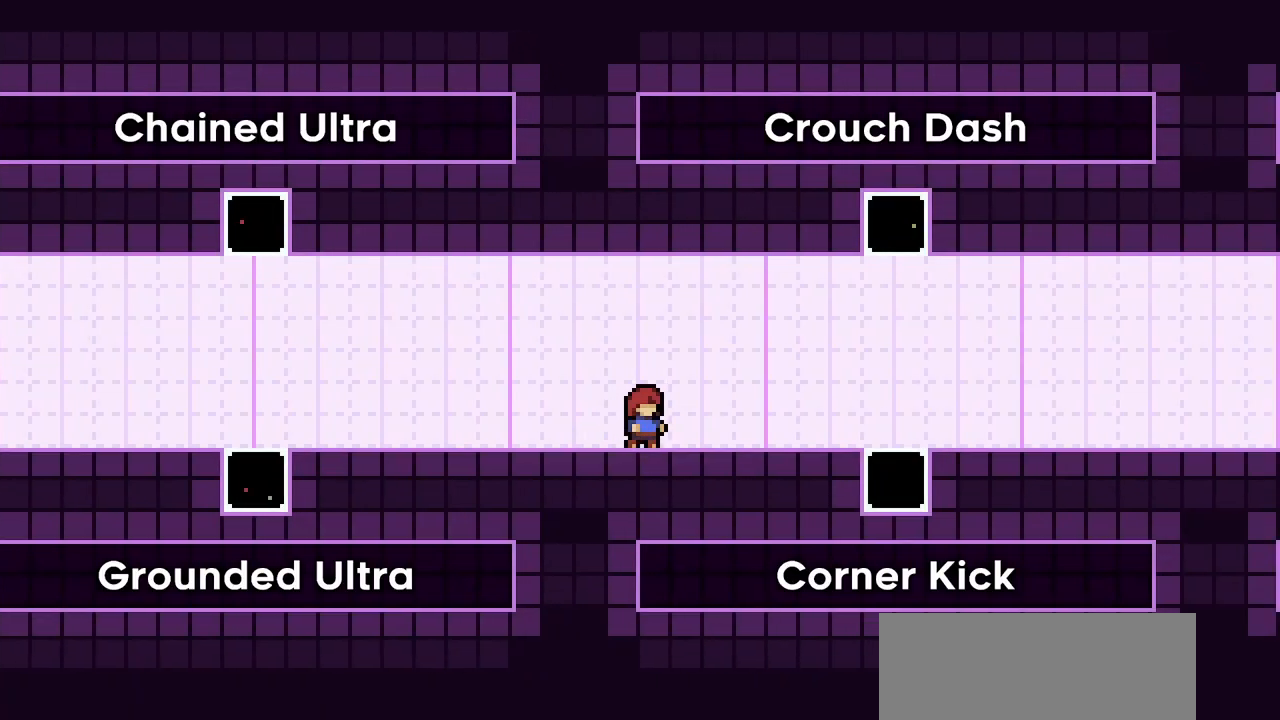
{"keys": ["dash", "right"], "events": [[350, "right", "down"], [433, "dash", "down"]]}
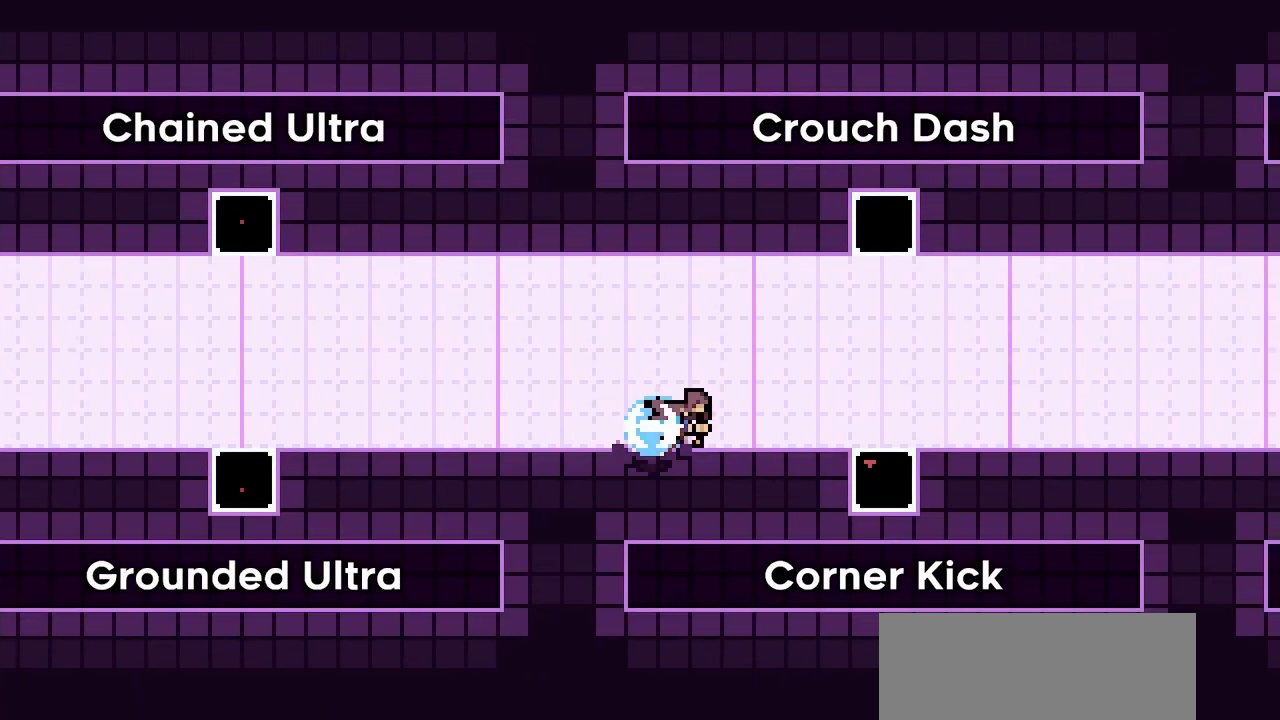
{"keys": ["jump2", "right"], "events": [[33, "dash", "up"], [133, "right", "up"], [417, "jump2", "down"], [450, "right", "down"]]}
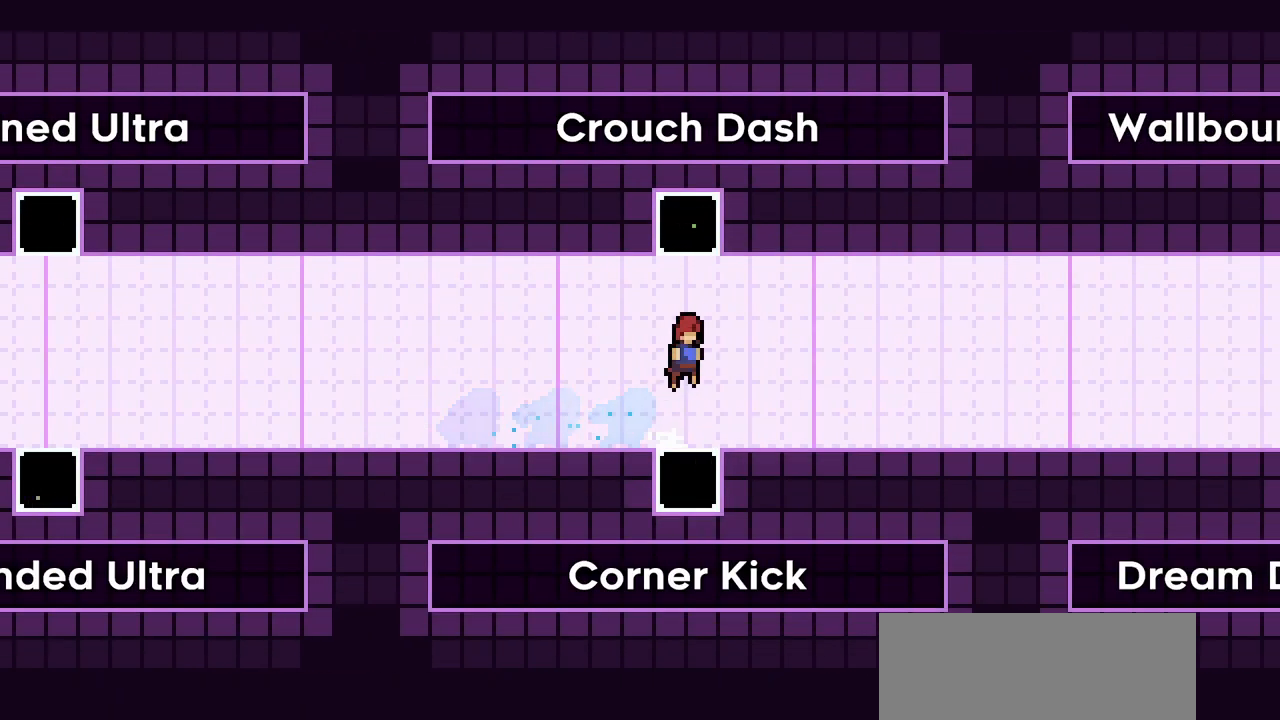
{"keys": [], "events": [[50, "jump2", "up"], [50, "right", "up"], [100, "dash", "down"], [100, "up", "down"], [283, "dash", "up"], [333, "up", "up"]]}
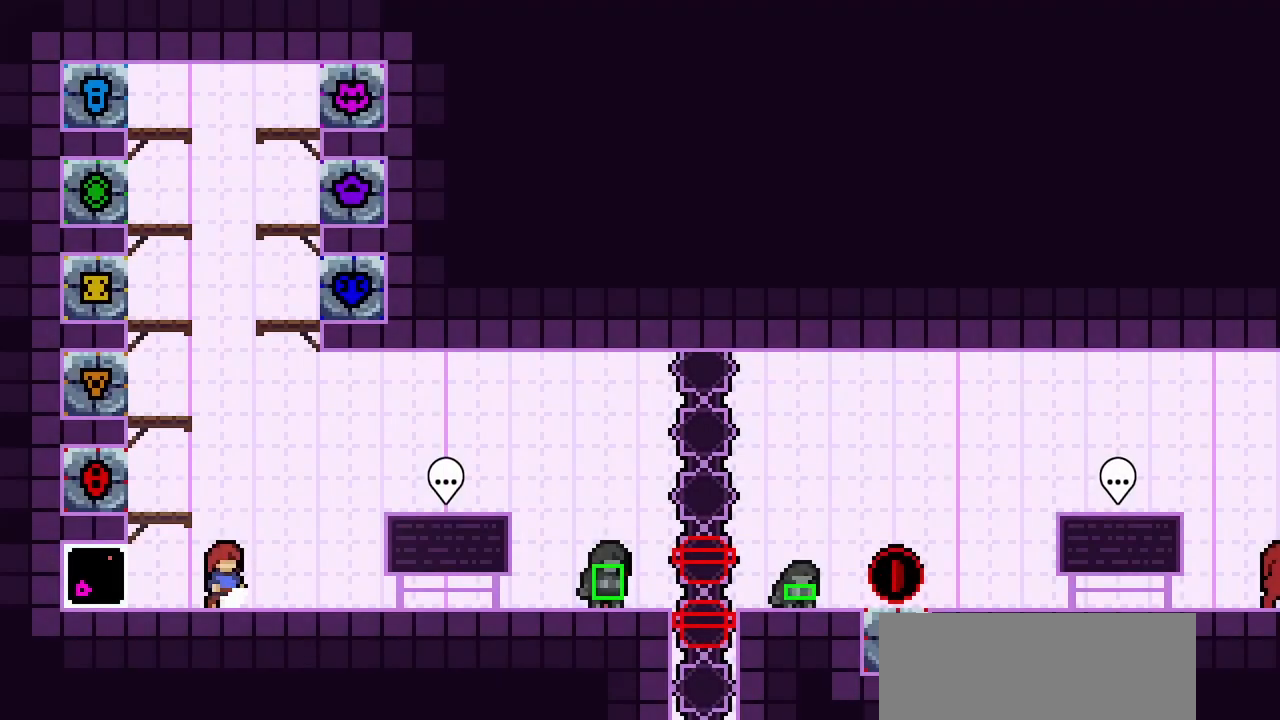
{"keys": ["right"], "events": [[17, "right", "down"]]}
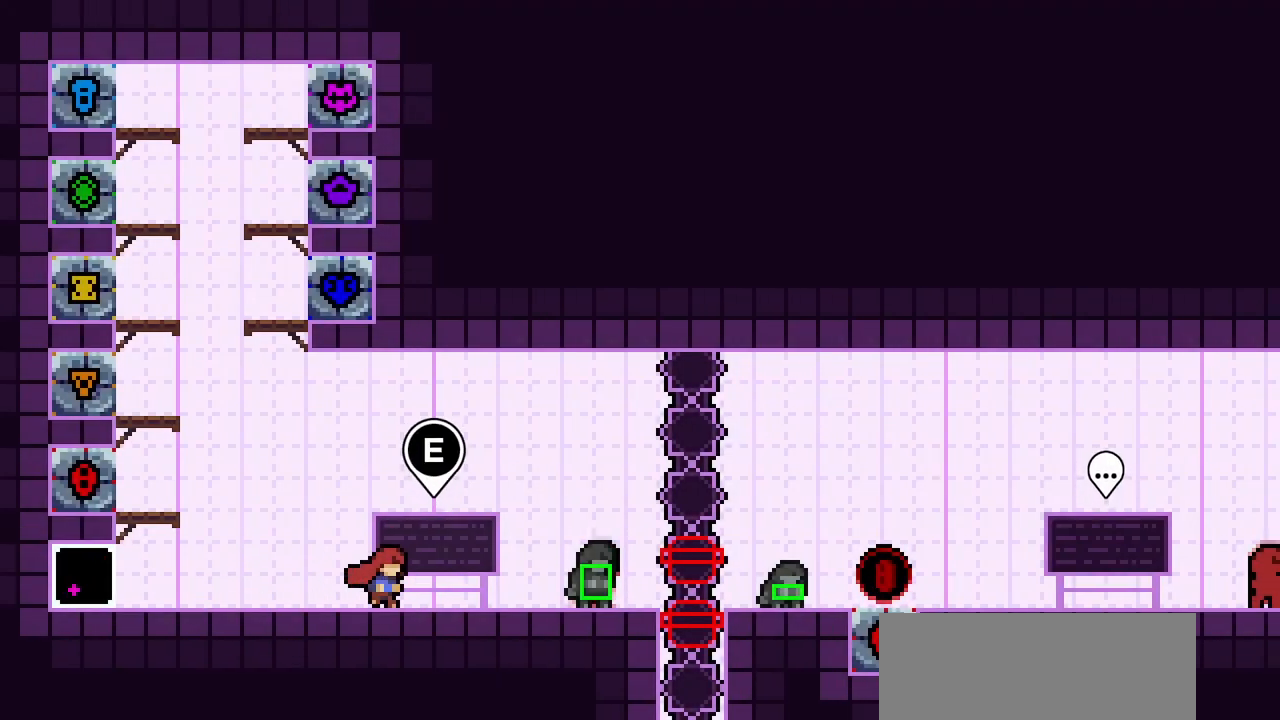
{"keys": ["right"], "events": []}
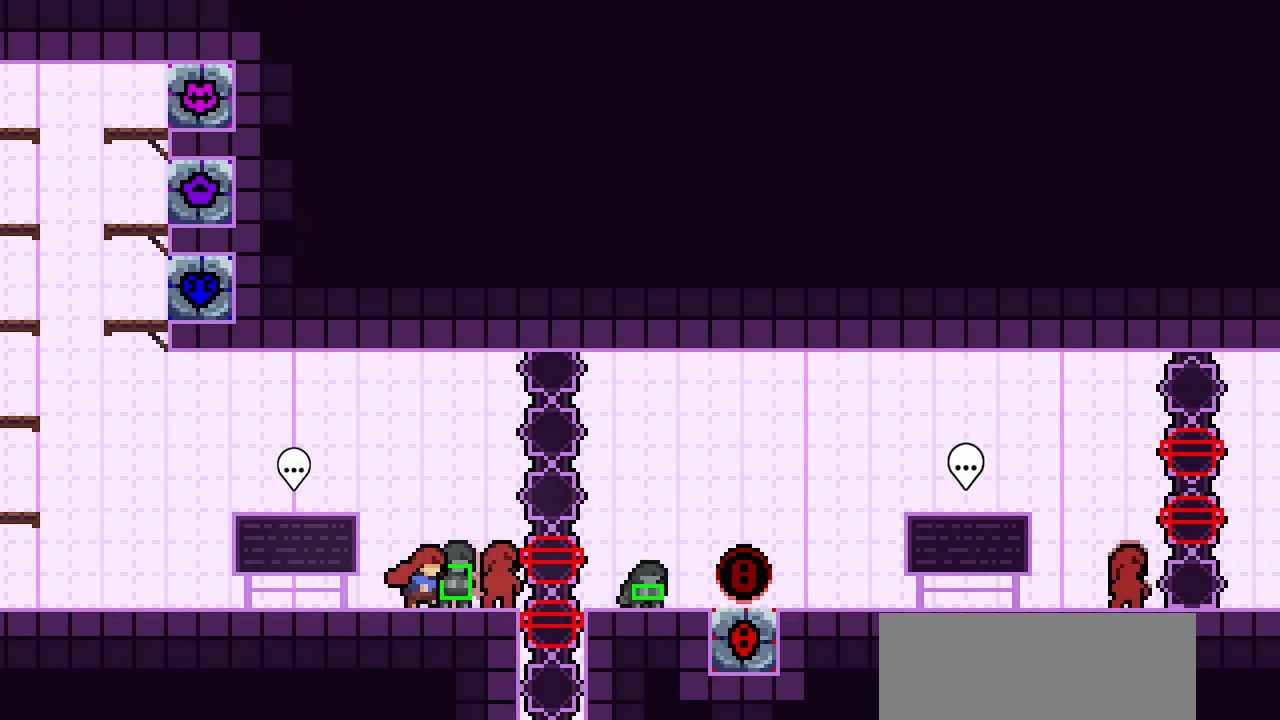
{"keys": [], "events": [[50, "right", "up"], [333, "right", "down"], [467, "right", "up"]]}
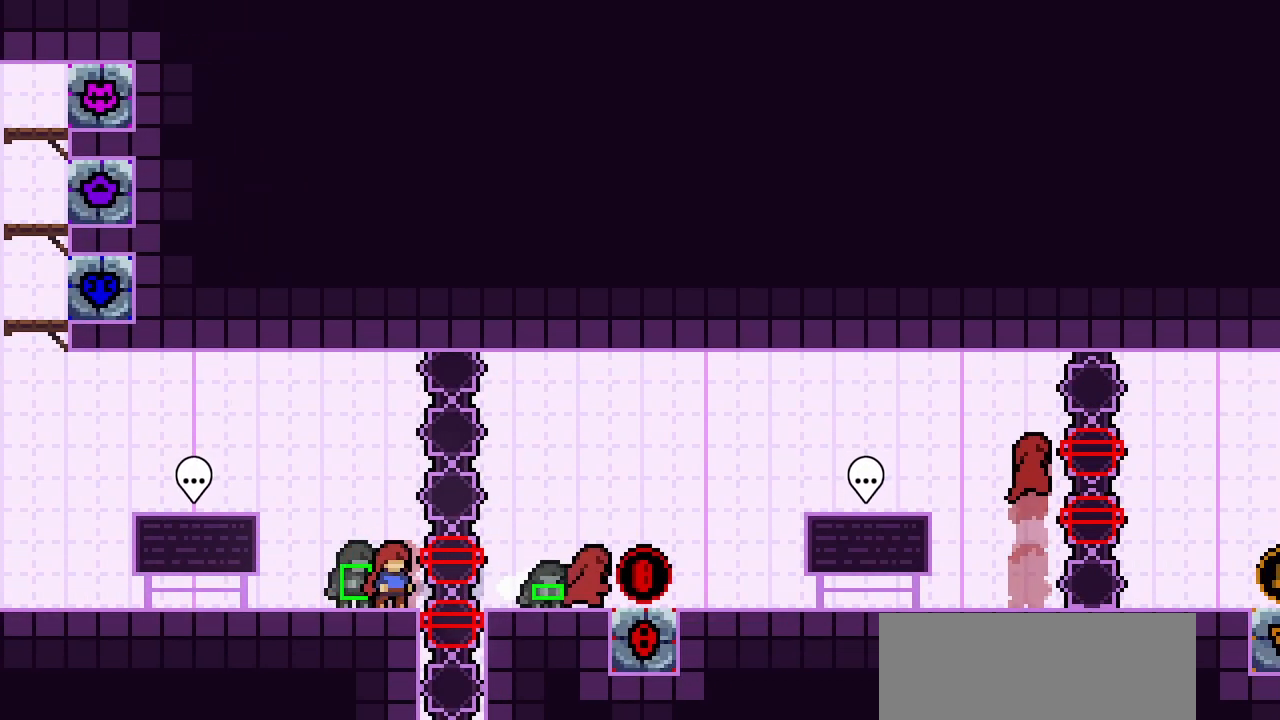
{"keys": ["right"], "events": [[200, "demo", "down"], [200, "right", "down"], [300, "demo", "up"]]}
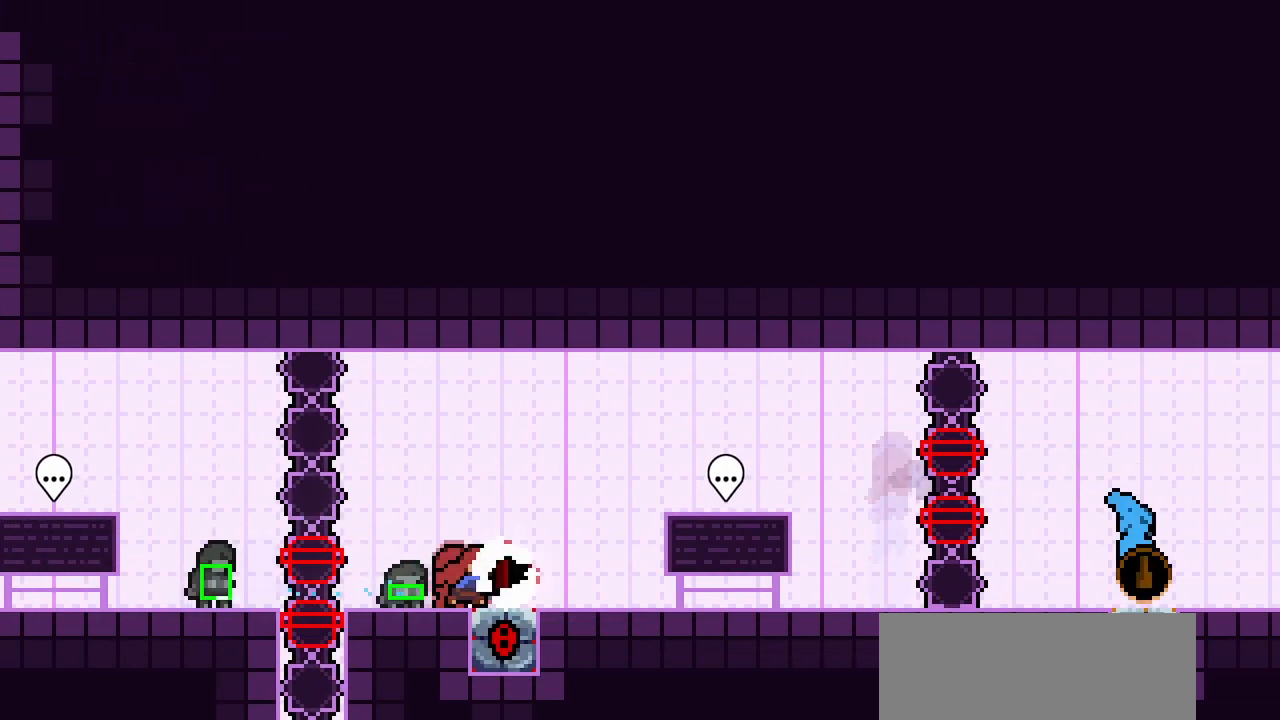
{"keys": ["right"], "events": []}
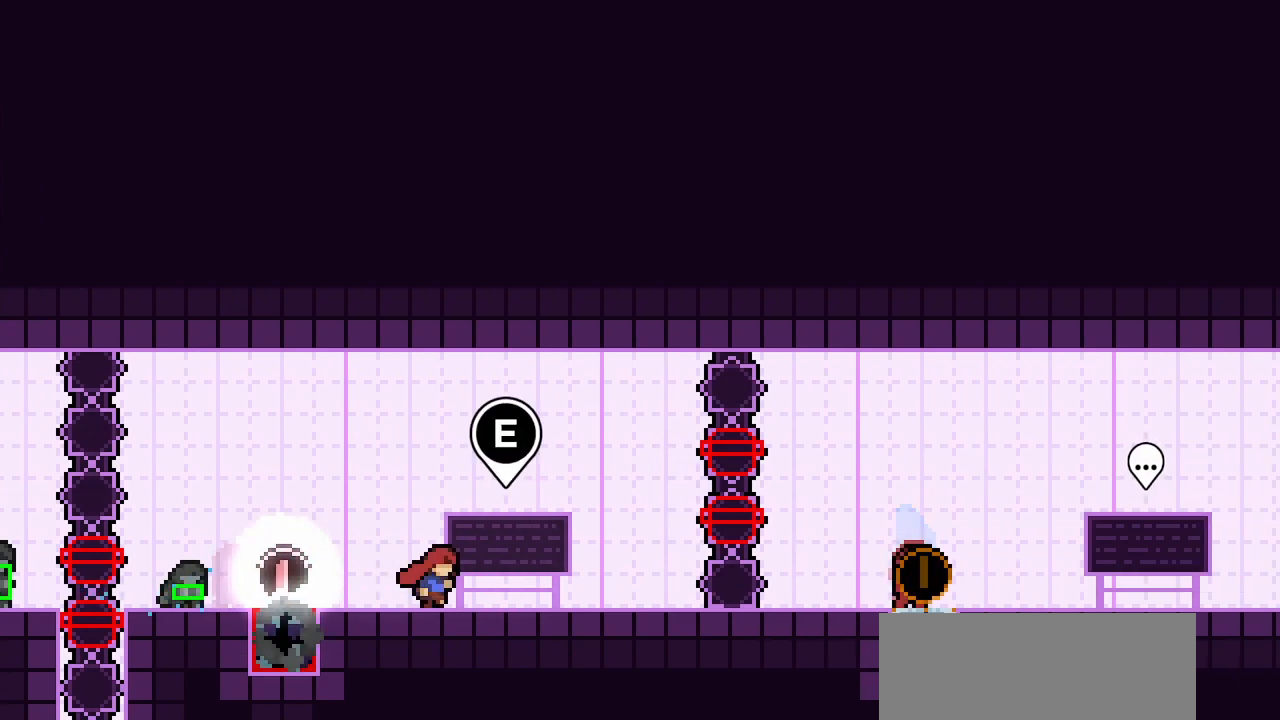
{"keys": ["right"], "events": []}
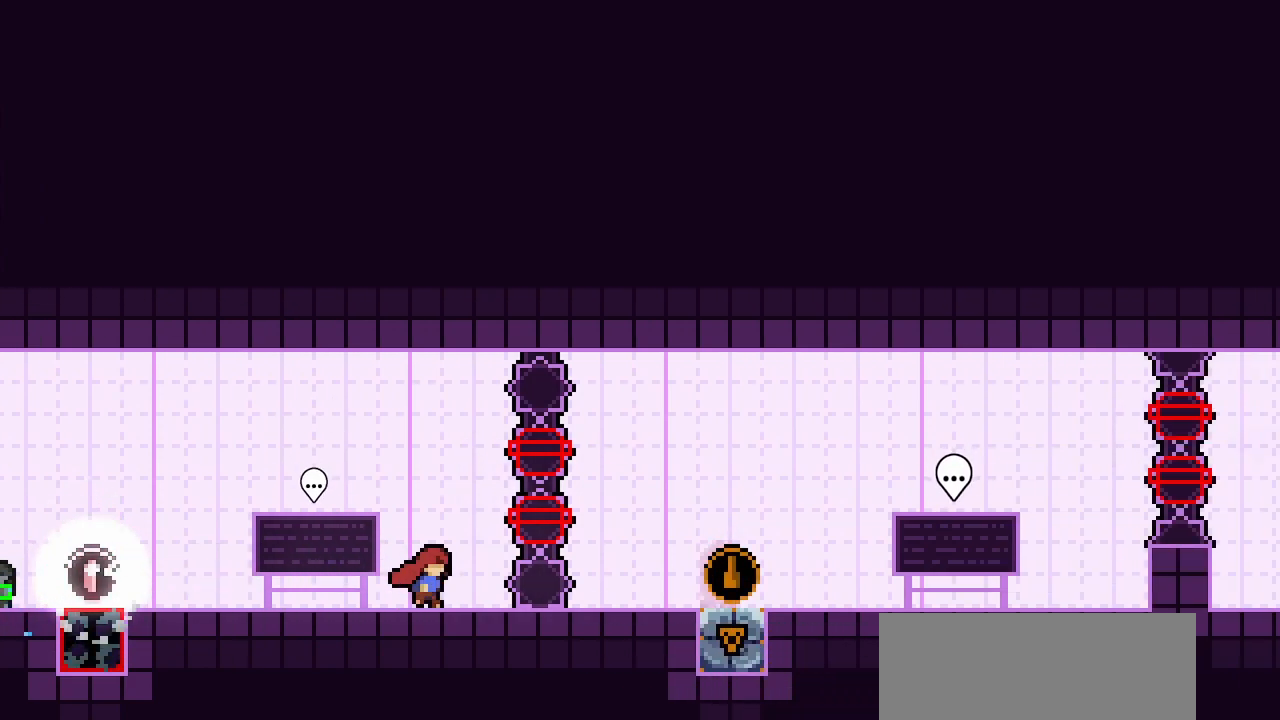
{"keys": ["jump2"], "events": [[67, "right", "up"], [400, "jump2", "down"]]}
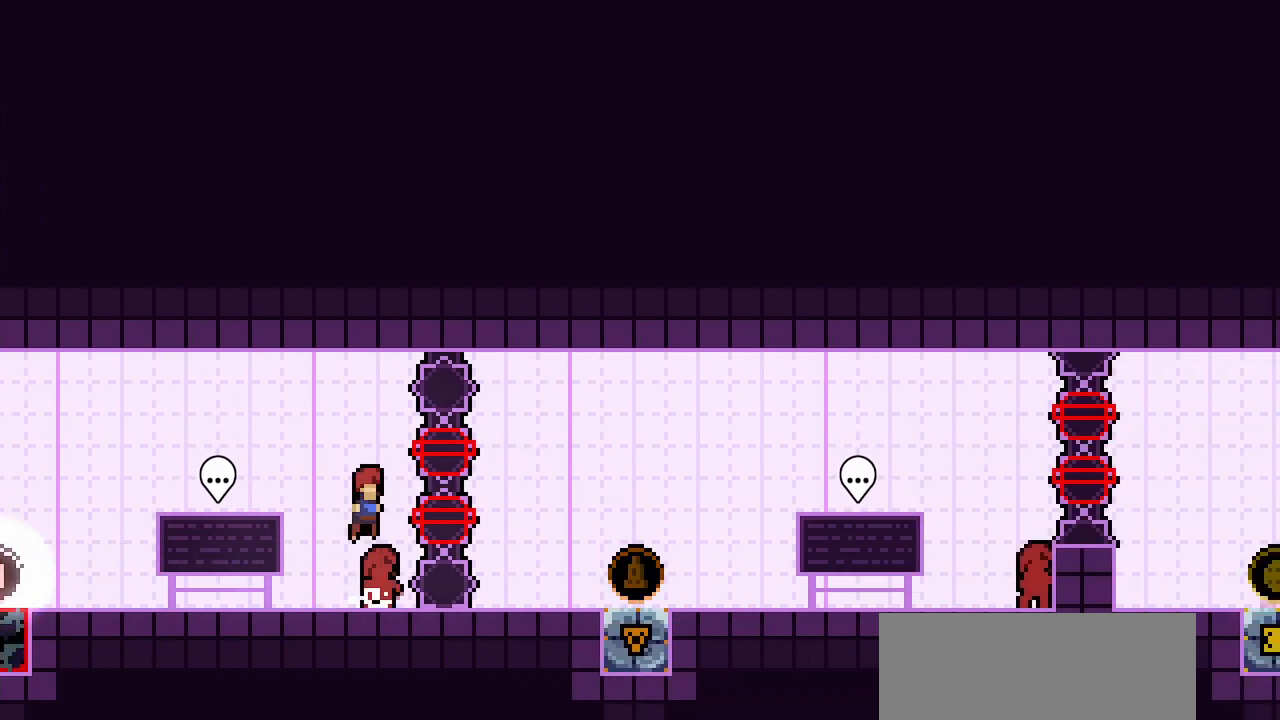
{"keys": ["demo", "jump2", "right"], "events": [[217, "demo", "down"], [500, "right", "down"]]}
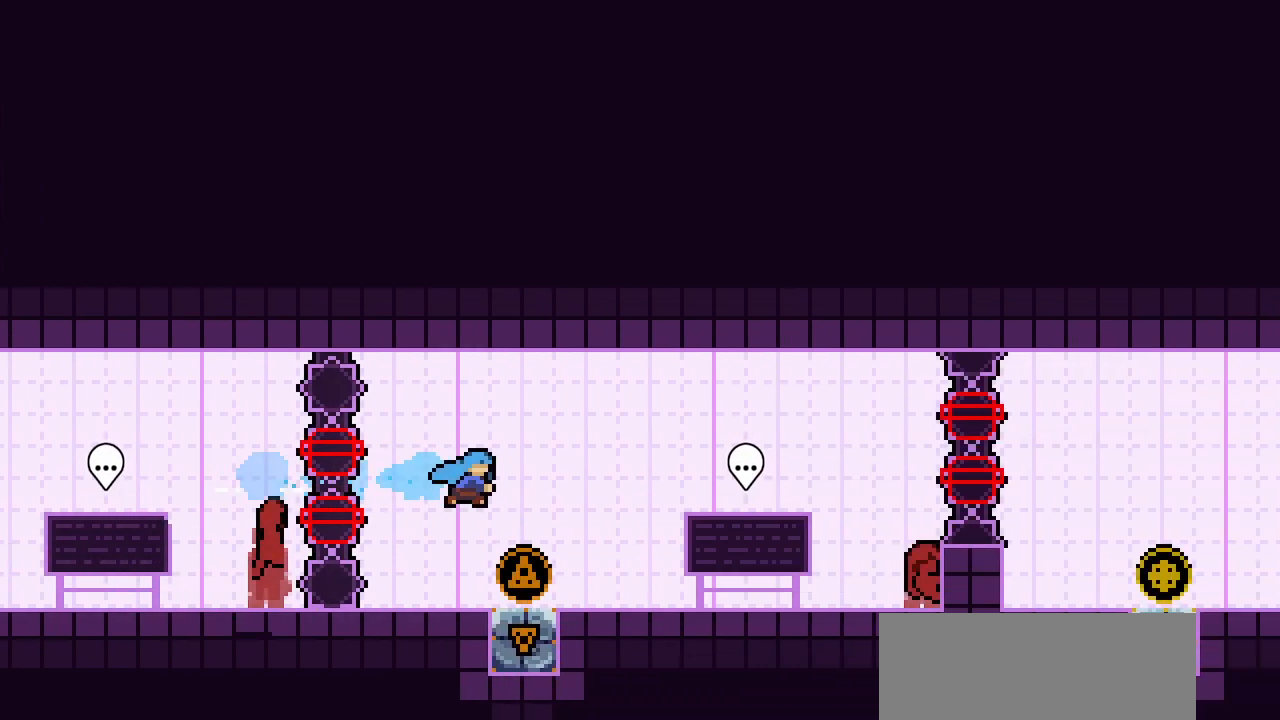
{"keys": ["right"], "events": [[50, "demo", "up"], [150, "jump2", "up"]]}